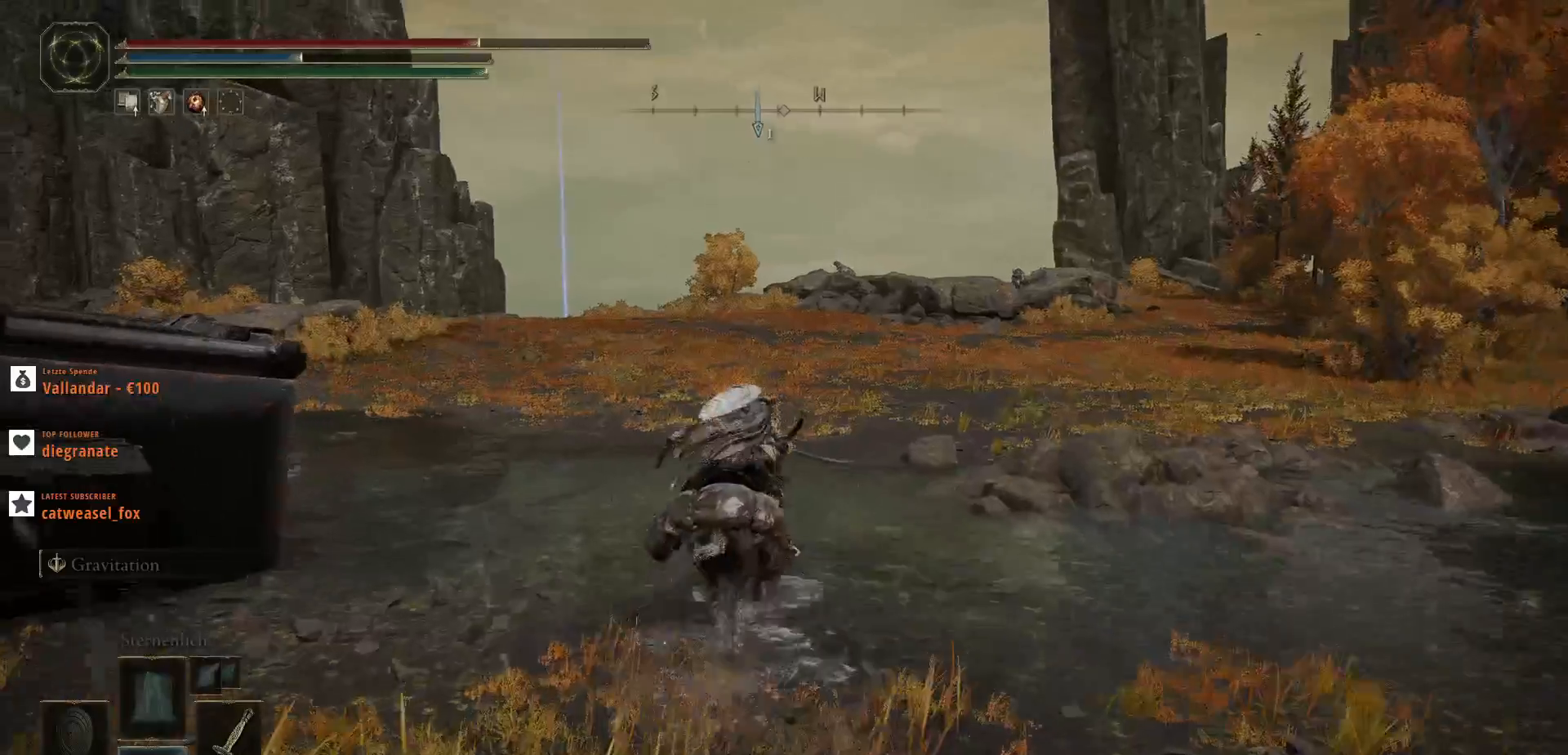
Gameplay with keyboard and mouse; each line is a JSON object with the keys and mouse buttons held at the frame after it. "events" lists presses ("down") and releases ("up") of ".", "/", "0", "1", "2", "3", "4", "5", "6", "7", "8", "9", "a", "alt_l", "alt_r", "b", "backslash", "backspace", "c", "caps_lock", "comma", "ctrl_l", "ctrl_r", "d", "e", "equals", "escape", "f", "f1", "f10", "f11", "f12", "f2", "f3", "f4", "f5", "f6", "f7", "f8", "f9", "g", "h", "i", "j", "k", "l", "lbracket", "m", "minus", "n", "o", "p", "q", "quote", "r", "rbracket", "return", "s", "semicolon", "shift_l", "shift_r", "space", "super", "t", "tab", "tilde", "u", "v", "w", "x", "y", "z", "mouse_left", "mouse_wheel", "mouse_right", "mouse_mb4" and "mouse_mb5" between this image and that frame as [ms after this image, input, new state], when the widget could be followed in between. "mouse_left", "mouse_wheel", "mouse_right", "mouse_mb4", "mouse_mb5" = the "left", "wheel", "right", "mb4", "mb5" buttons of the "mouse" list. No other keys are recorded. "wheel" means that the mouse wheel is clicked or scrolled. Not read: mouse_move.
{"keys": ["w"], "mouse": [], "events": []}
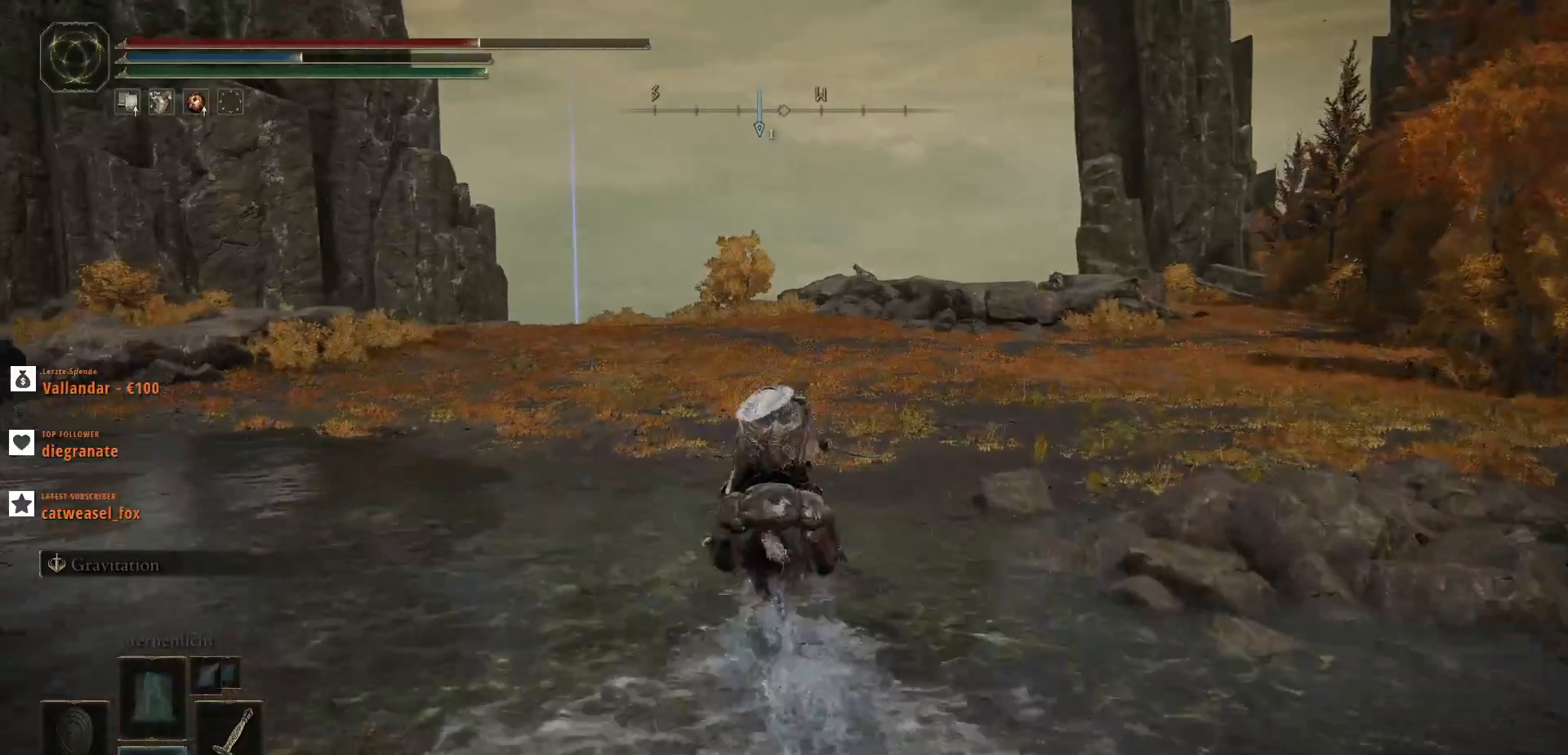
{"keys": ["w"], "mouse": [], "events": []}
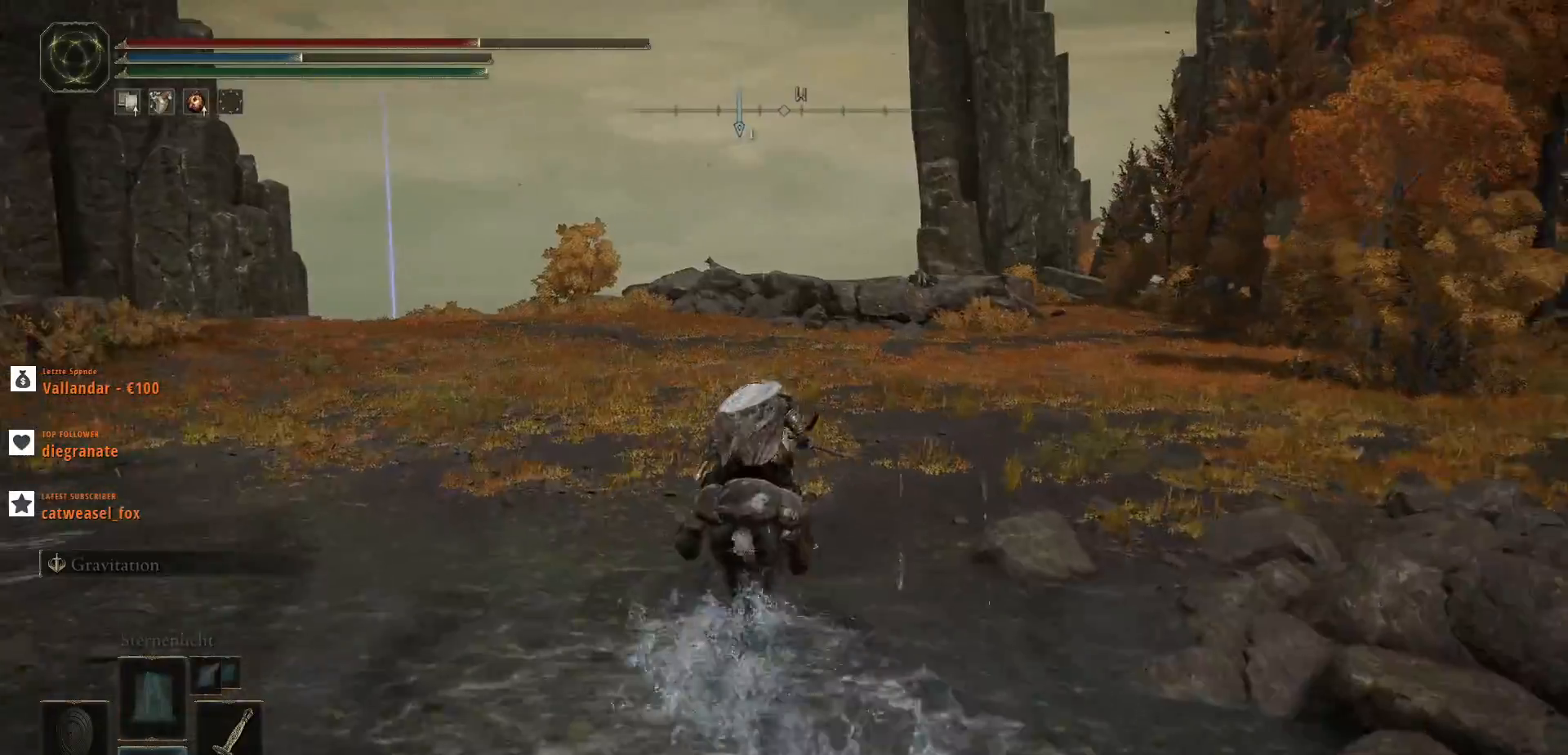
{"keys": ["w"], "mouse": [], "events": []}
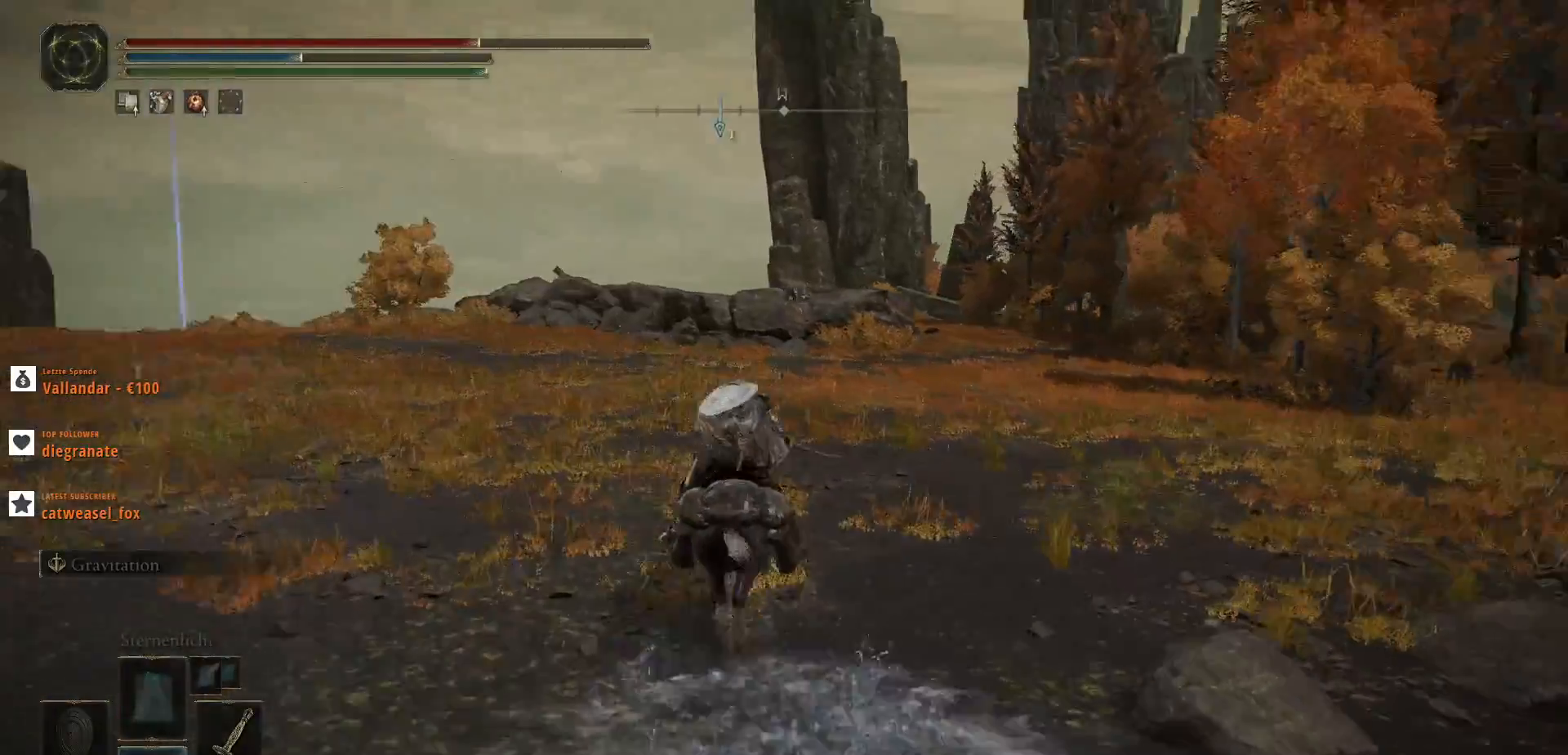
{"keys": ["w"], "mouse": [], "events": []}
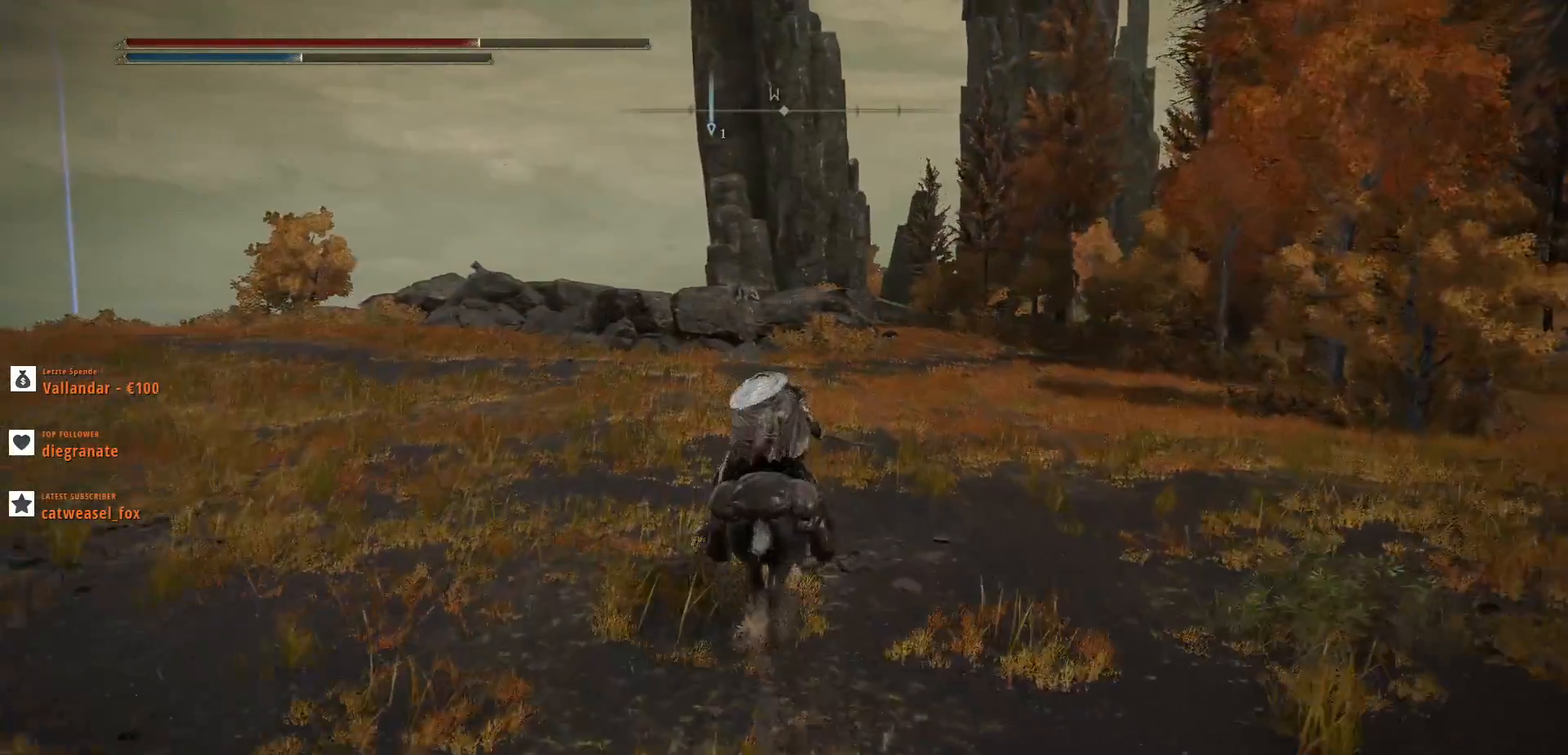
{"keys": ["w"], "mouse": [], "events": []}
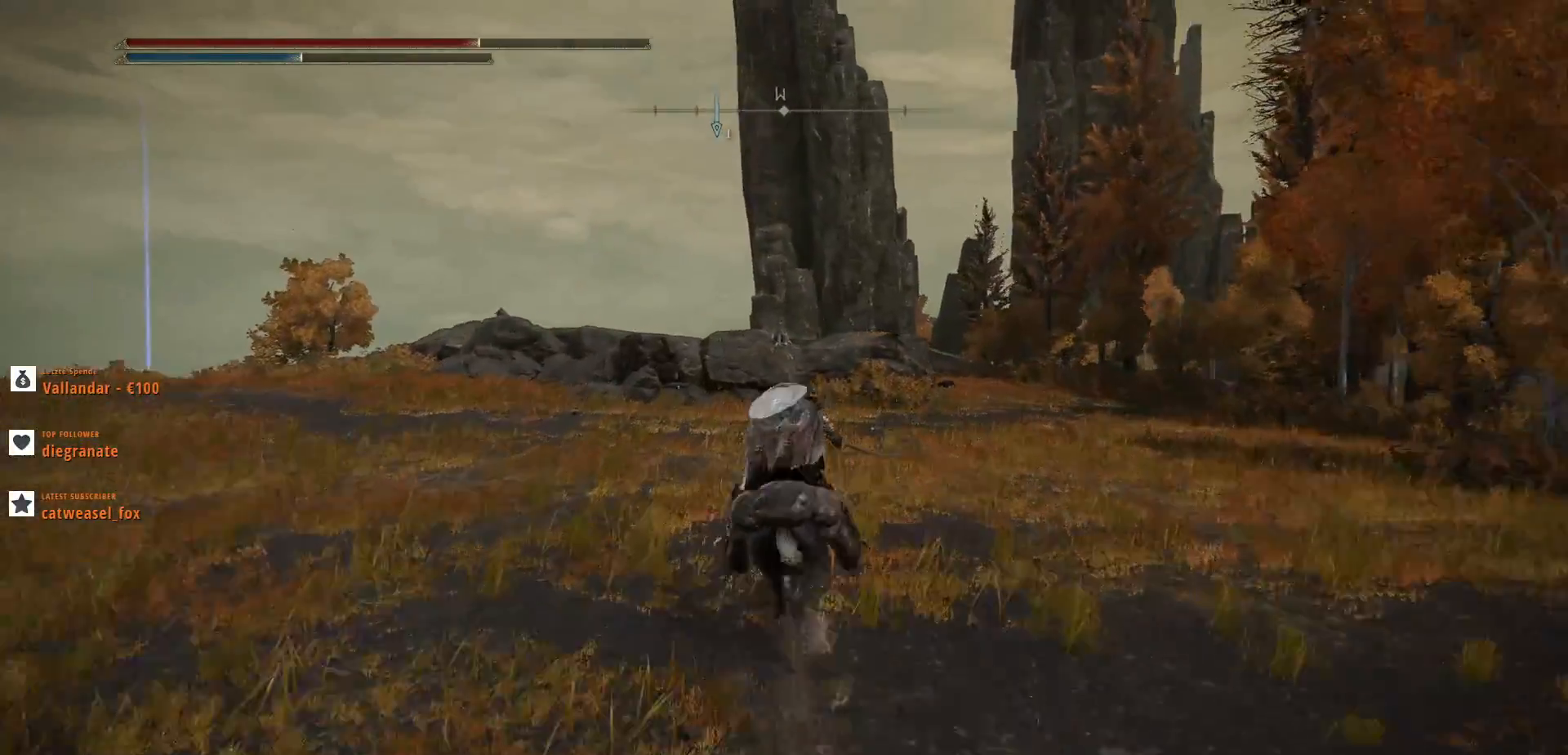
{"keys": ["w"], "mouse": [], "events": []}
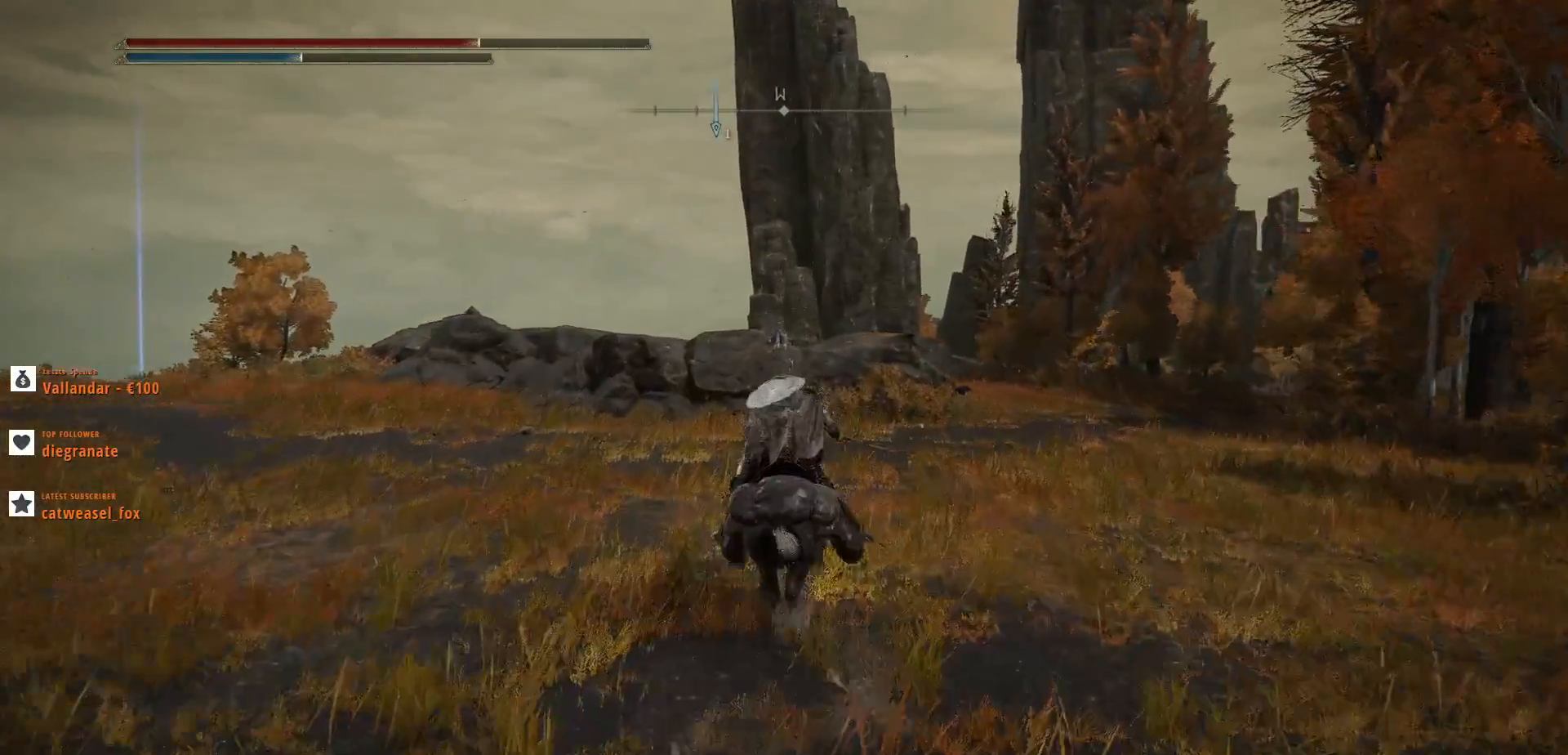
{"keys": ["w"], "mouse": [], "events": []}
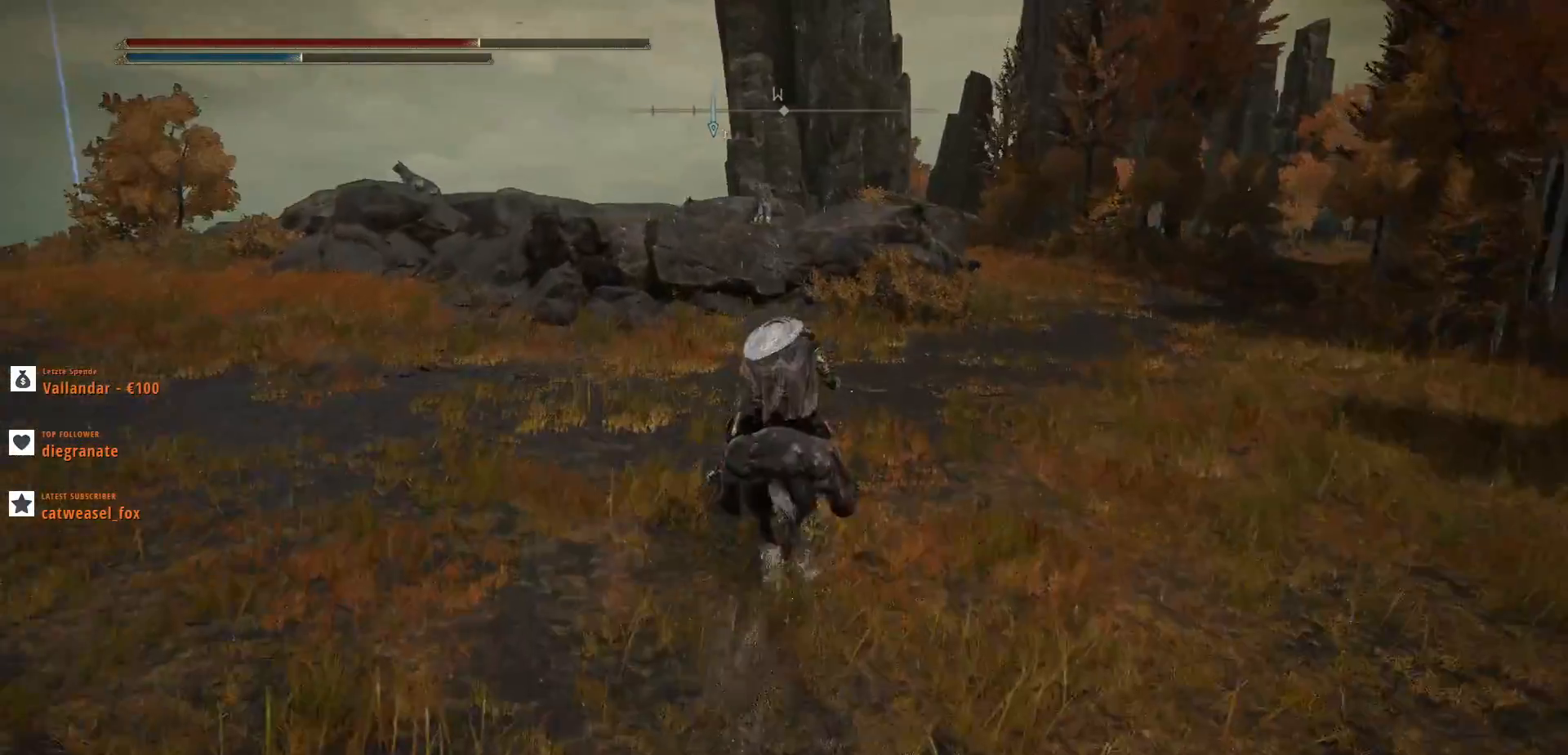
{"keys": ["w"], "mouse": [], "events": []}
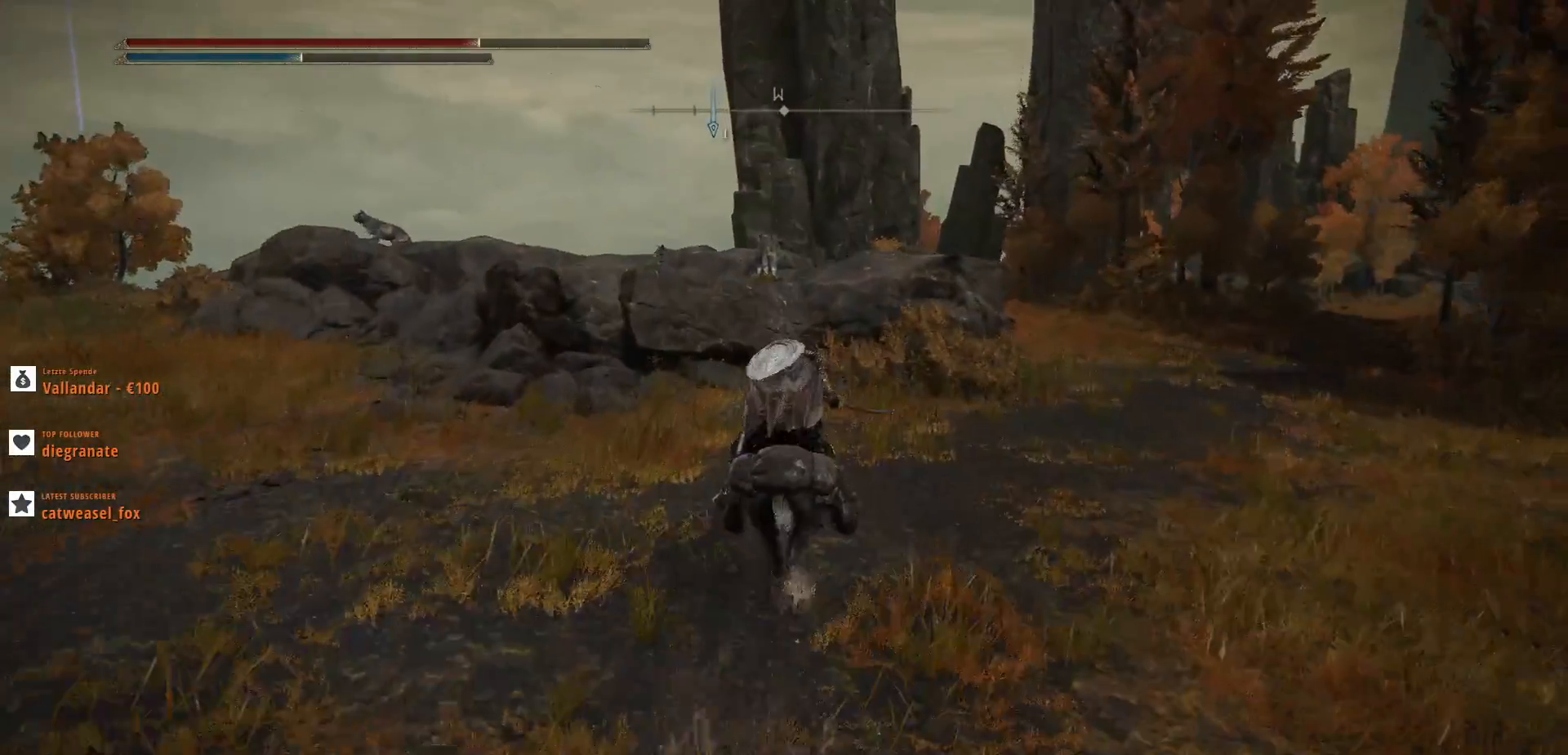
{"keys": ["space", "w"], "mouse": [], "events": [[500, "space", "down"]]}
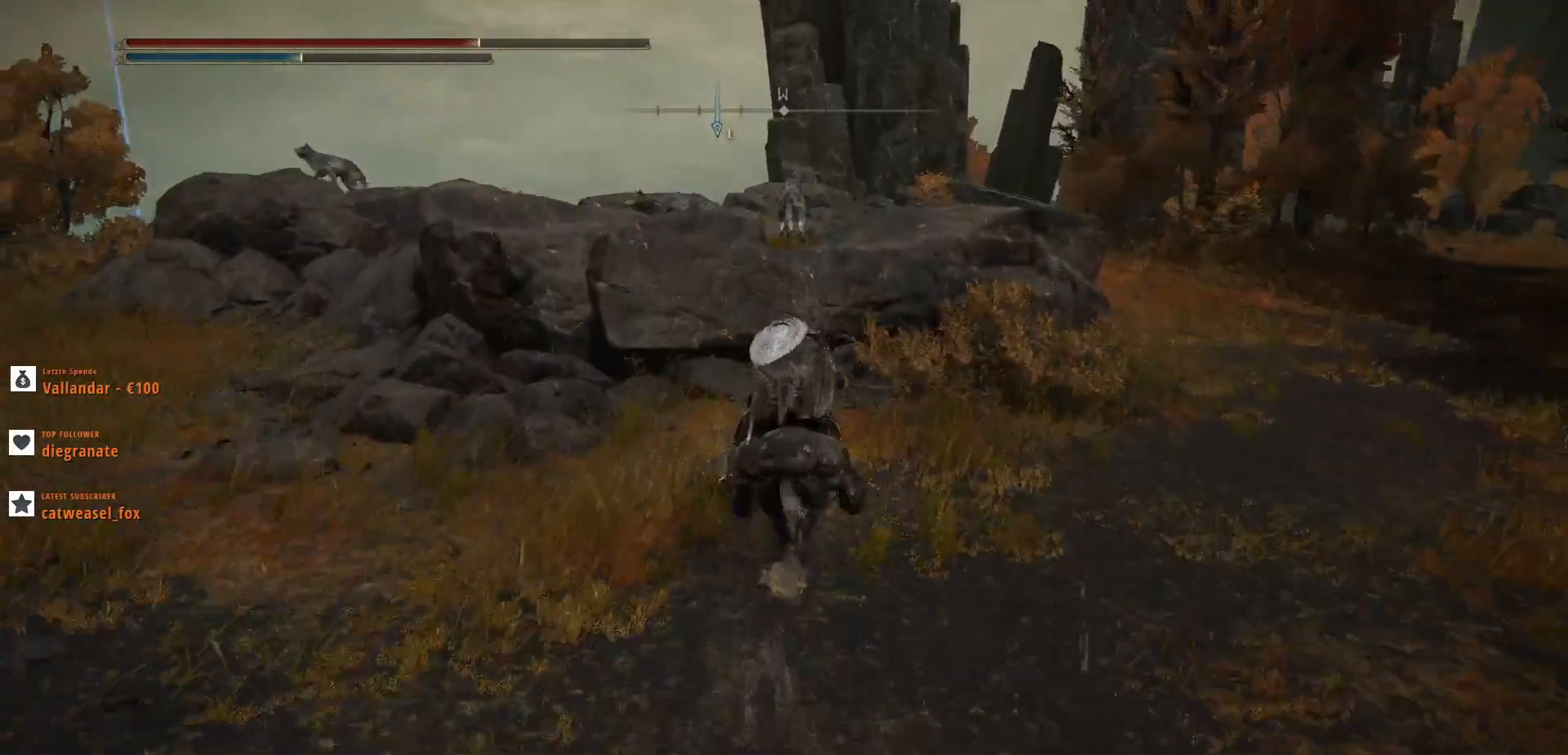
{"keys": ["w"], "mouse": [], "events": [[100, "space", "up"], [200, "space", "down"], [367, "space", "up"]]}
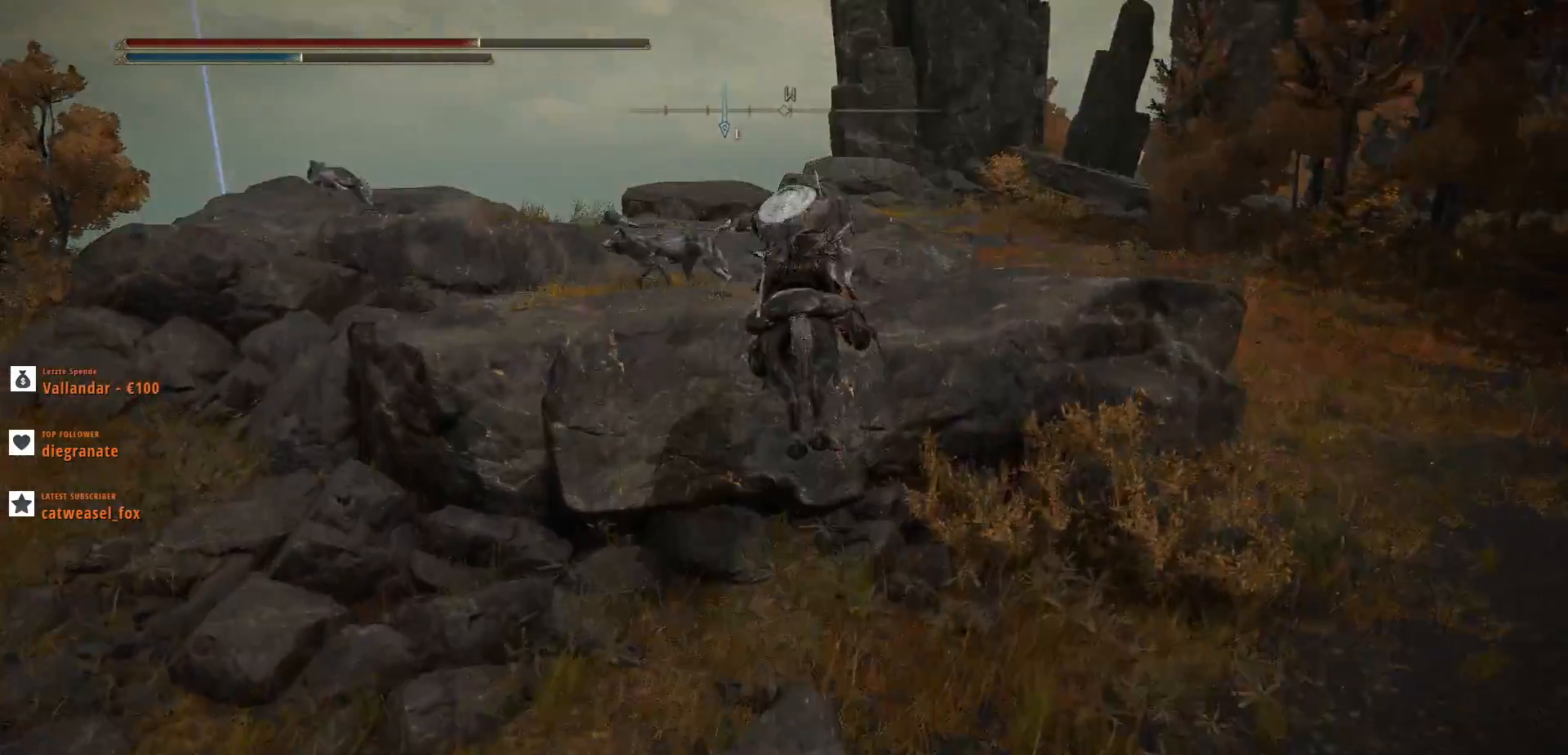
{"keys": [], "mouse": [], "events": [[433, "w", "up"]]}
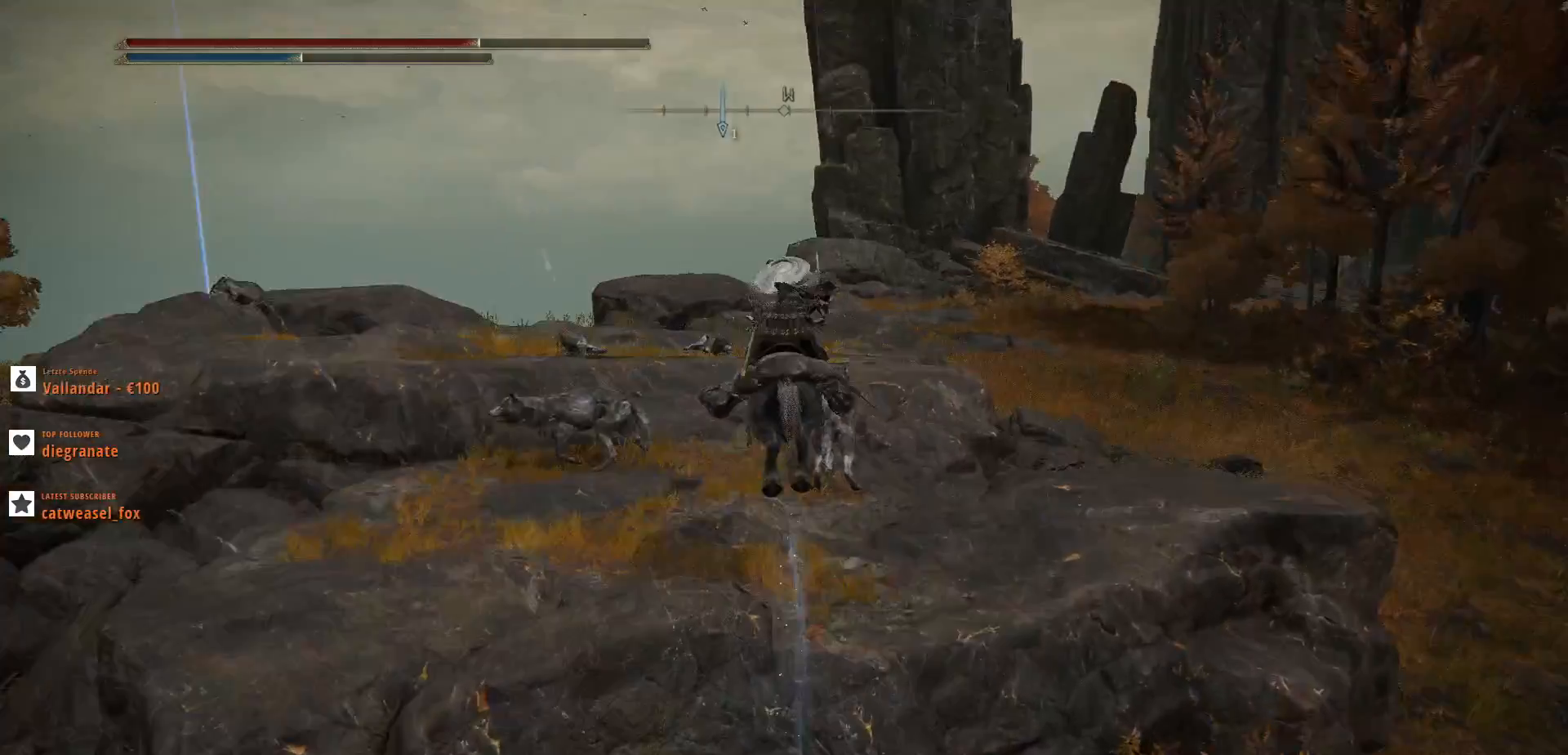
{"keys": [], "mouse": ["left"], "events": [[67, "x", "down"], [200, "mouse_left", "down"], [200, "x", "up"], [300, "mouse_left", "up"], [367, "x", "down"], [400, "mouse_left", "down"], [467, "x", "up"]]}
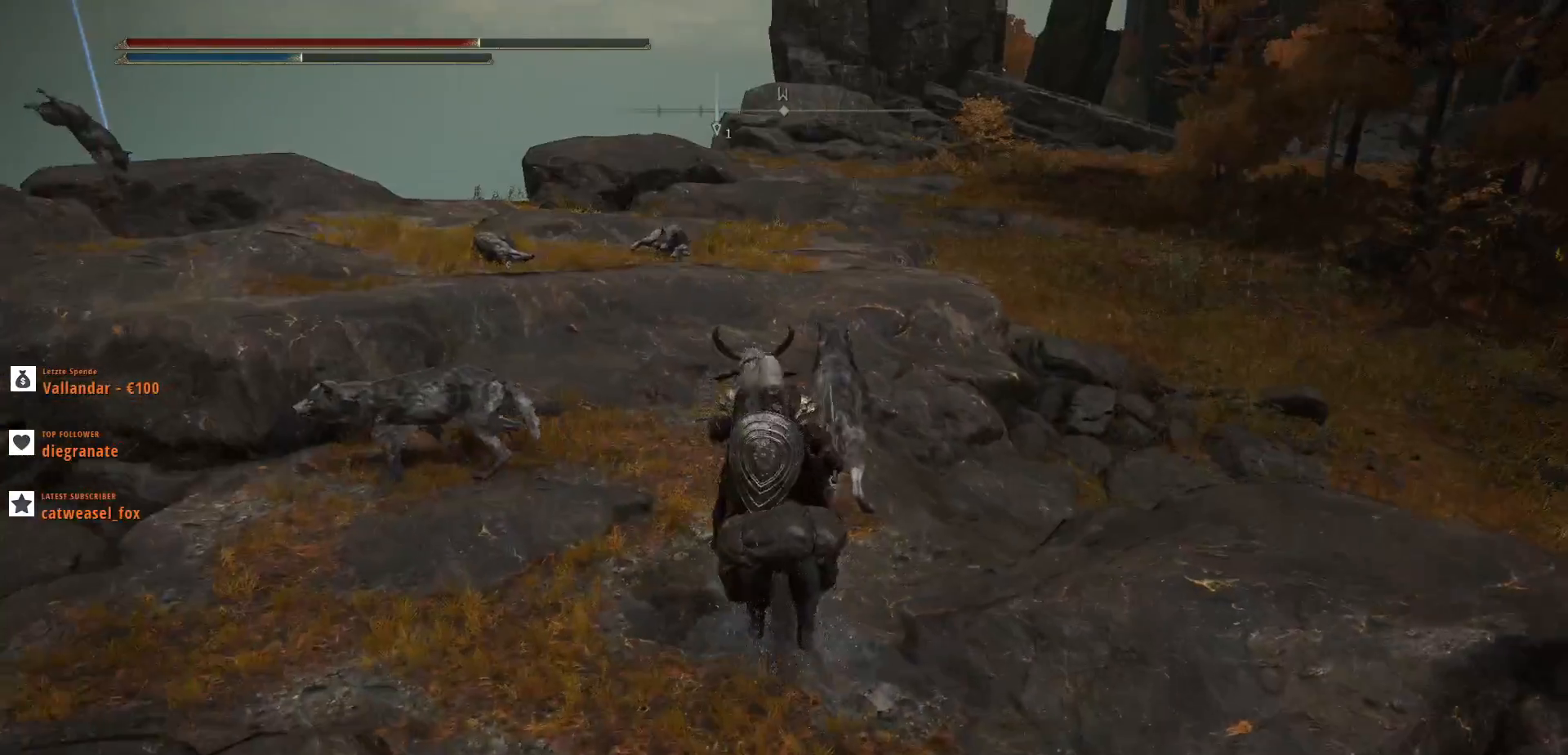
{"keys": [], "mouse": [], "events": [[33, "mouse_left", "up"], [133, "mouse_left", "down"], [267, "mouse_left", "up"], [367, "mouse_left", "down"], [500, "mouse_left", "up"]]}
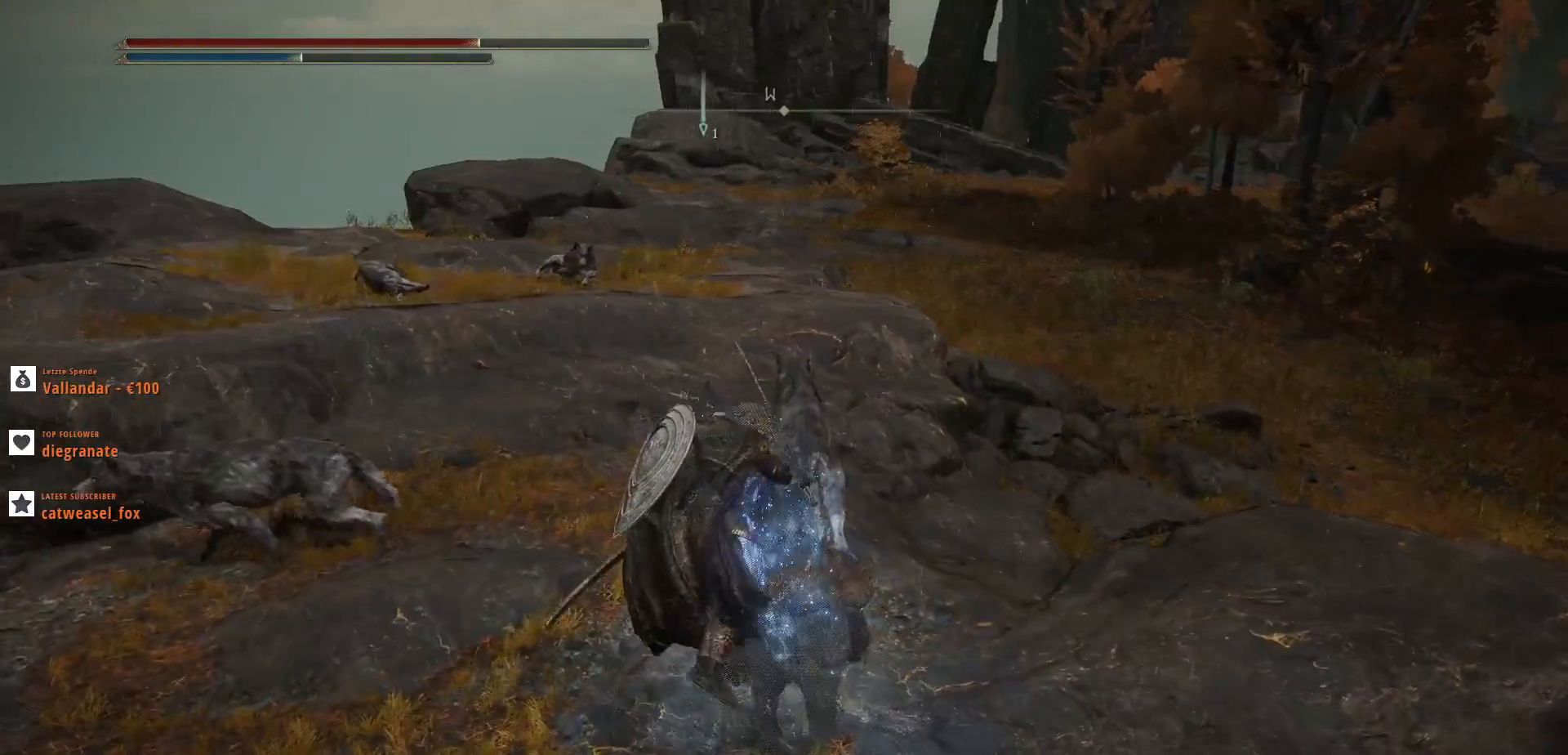
{"keys": ["w"], "mouse": [], "events": [[100, "mouse_left", "down"], [133, "w", "down"], [233, "mouse_left", "up"], [333, "mouse_left", "down"], [467, "mouse_left", "up"]]}
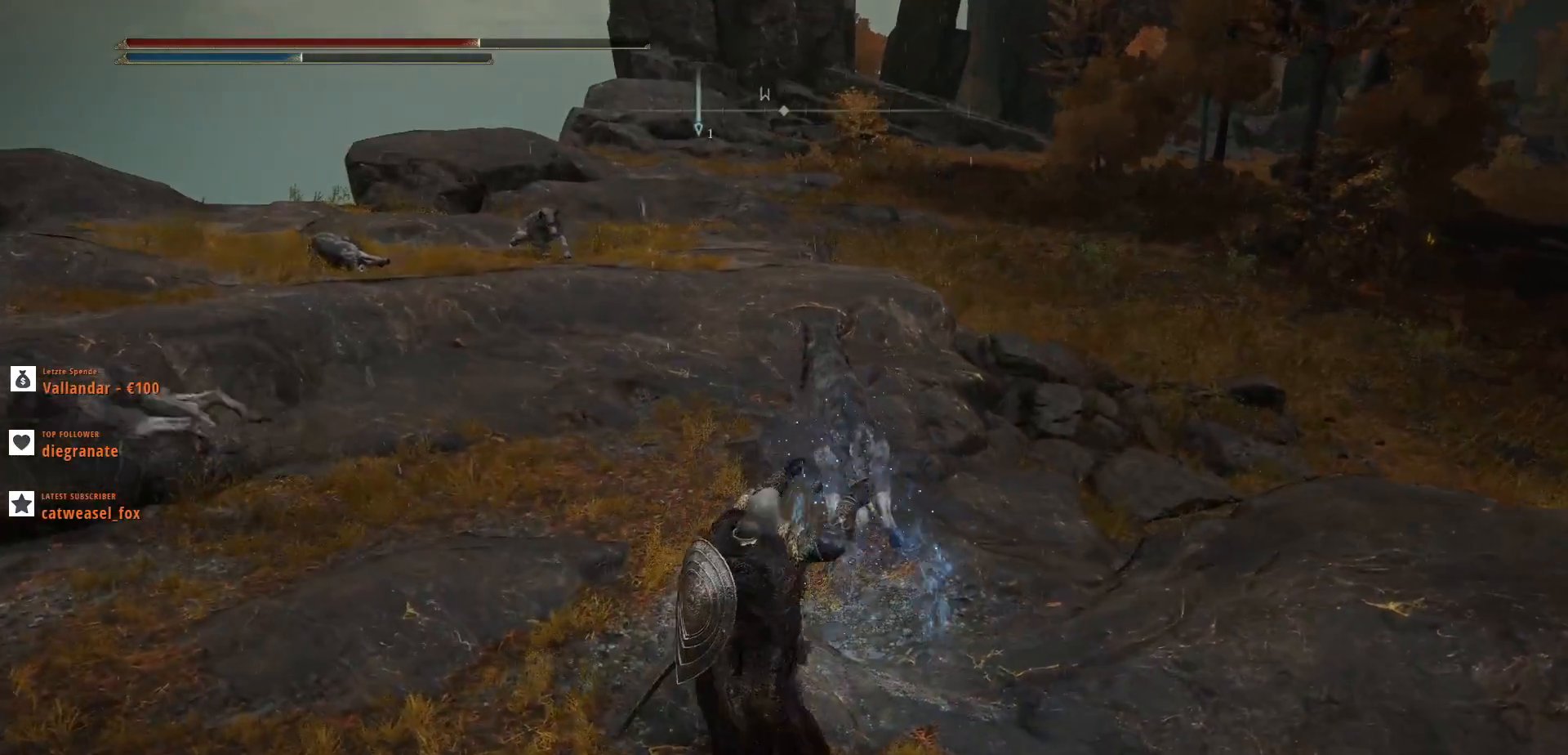
{"keys": ["w"], "mouse": [], "events": [[67, "mouse_left", "down"], [200, "mouse_left", "up"], [300, "mouse_left", "down"], [433, "mouse_left", "up"]]}
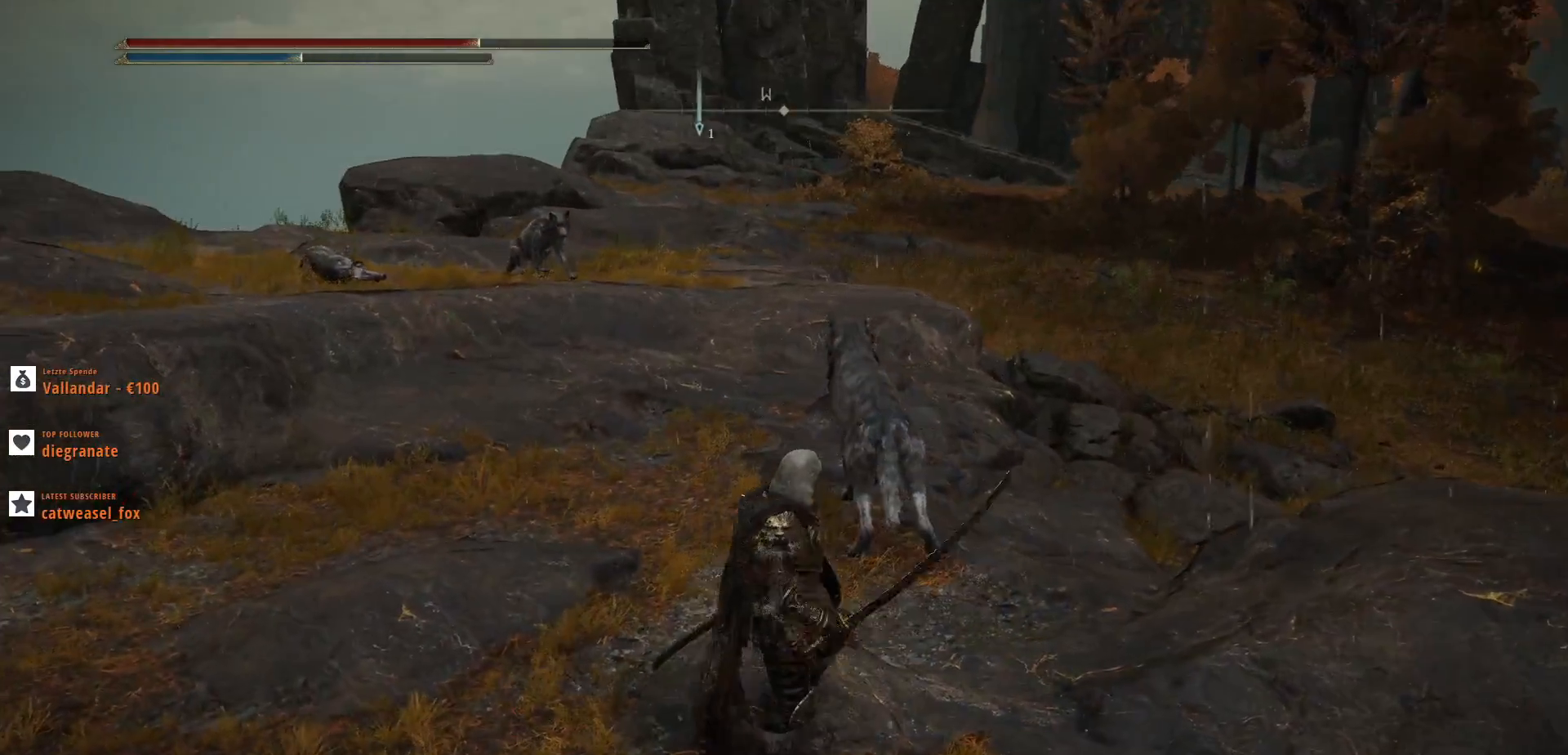
{"keys": ["w"], "mouse": [], "events": [[33, "mouse_left", "down"], [133, "d", "down"], [167, "mouse_left", "up"], [200, "d", "up"], [267, "mouse_left", "down"], [467, "mouse_left", "up"]]}
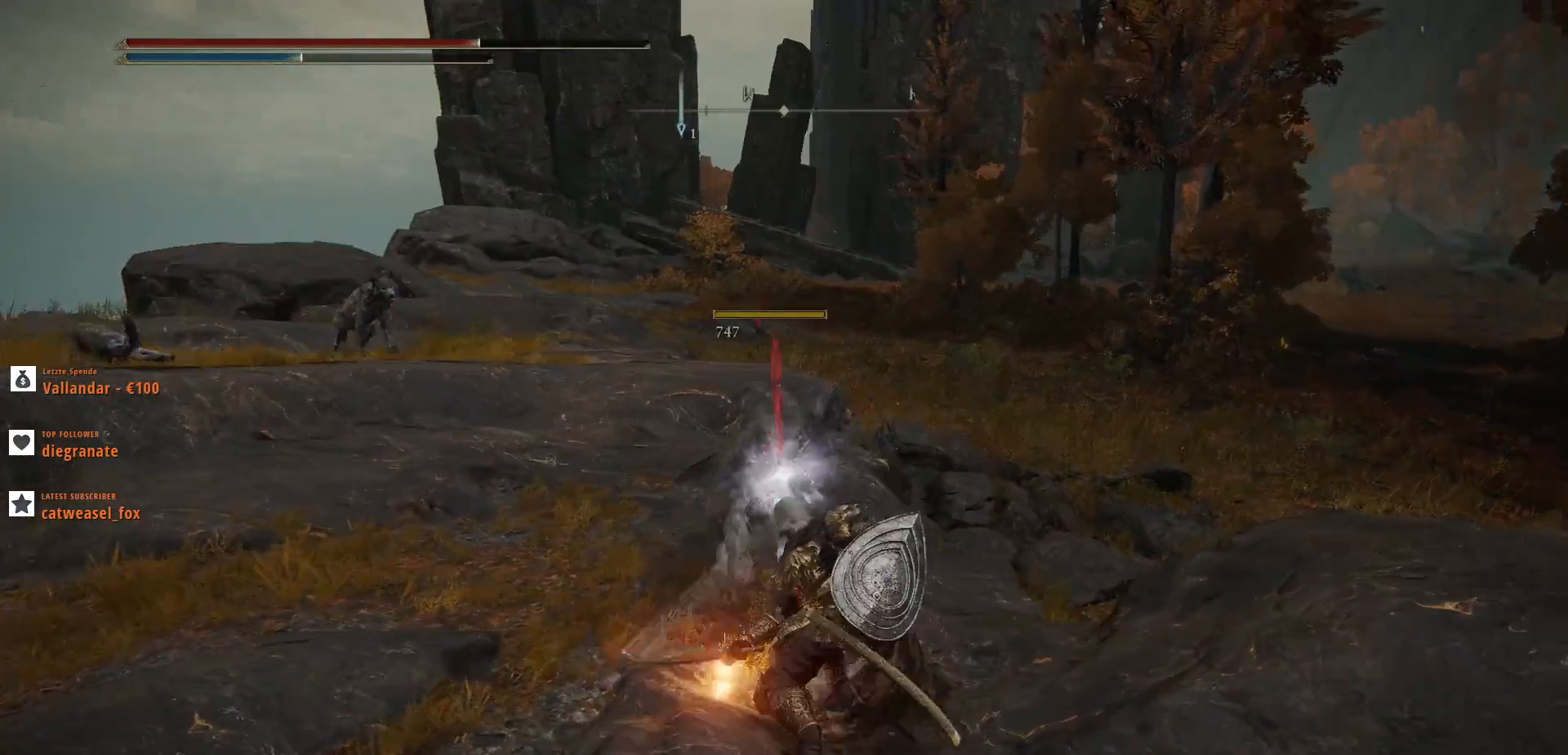
{"keys": ["a", "w"], "mouse": [], "events": [[500, "a", "down"]]}
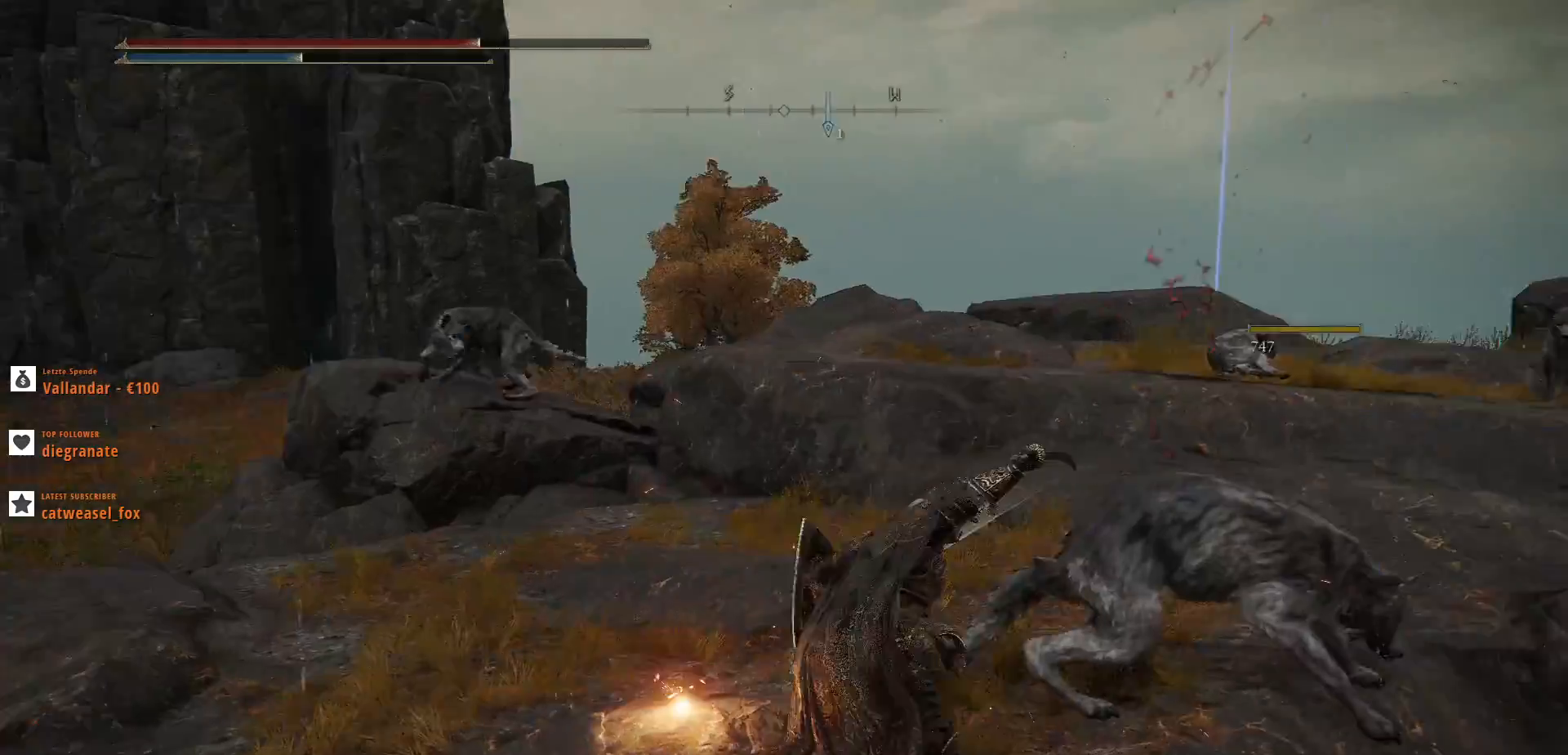
{"keys": ["a", "w"], "mouse": [], "events": []}
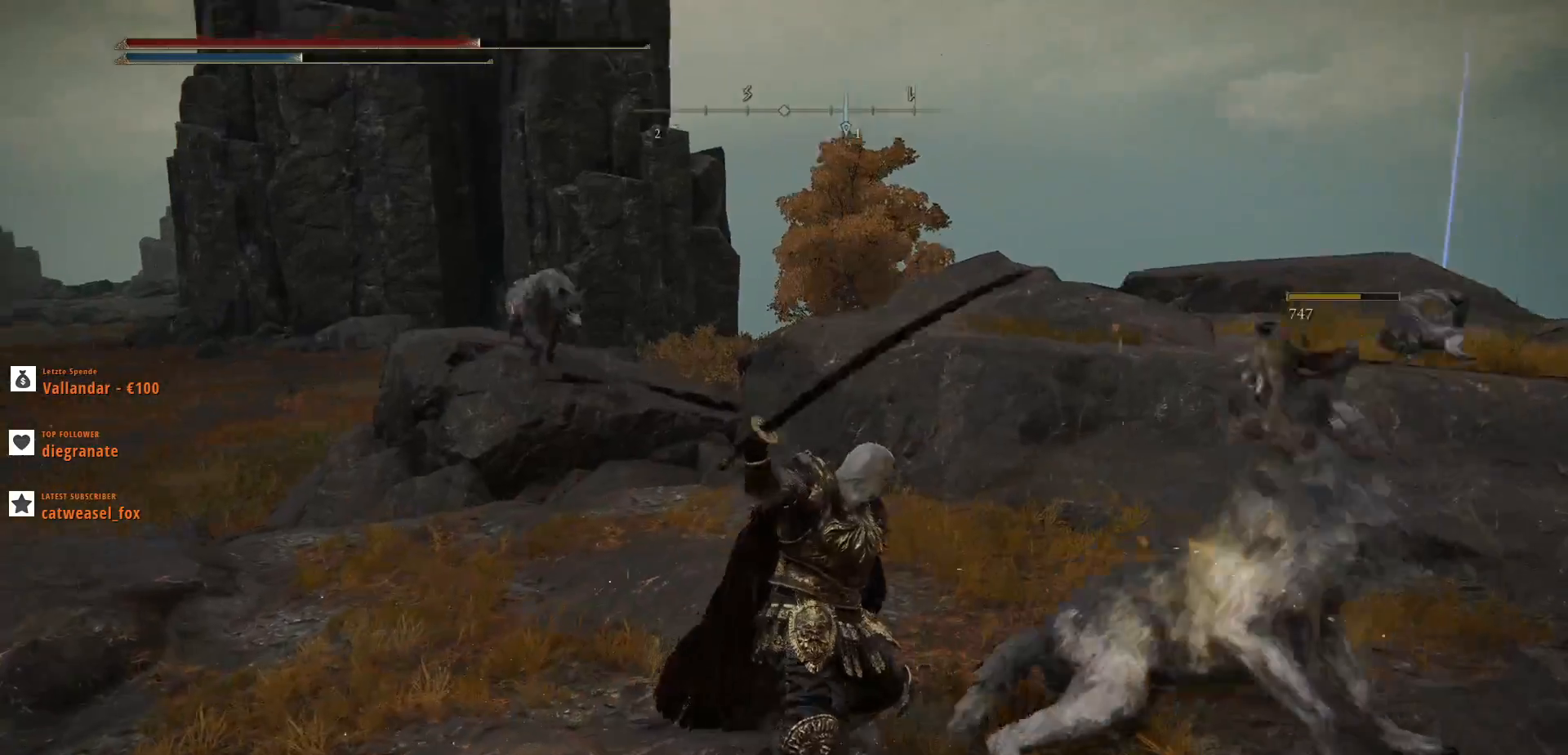
{"keys": ["a", "w"], "mouse": [], "events": []}
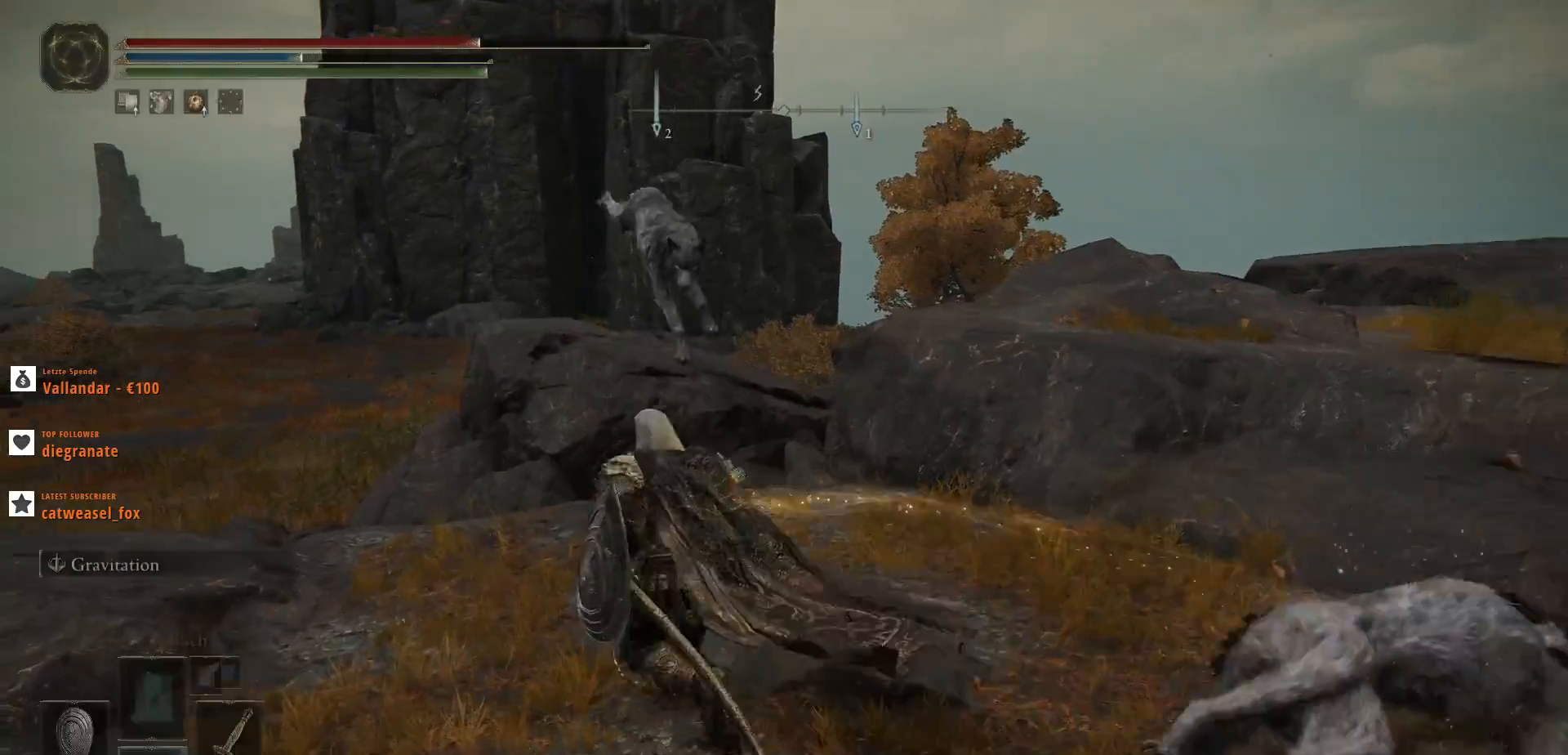
{"keys": ["w"], "mouse": ["left"], "events": [[67, "a", "up"], [400, "mouse_left", "down"]]}
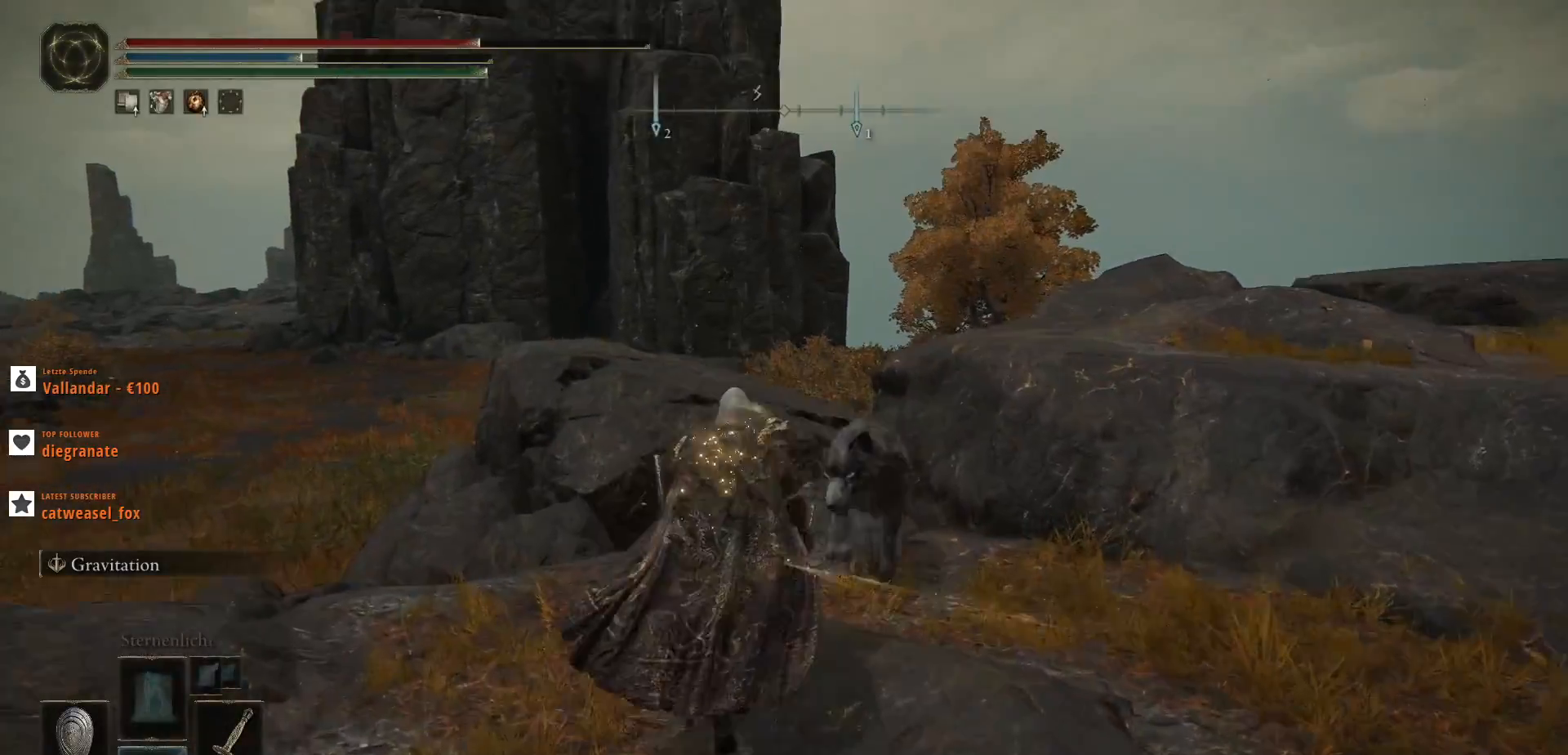
{"keys": ["d", "w"], "mouse": [], "events": [[67, "mouse_left", "up"], [467, "d", "down"]]}
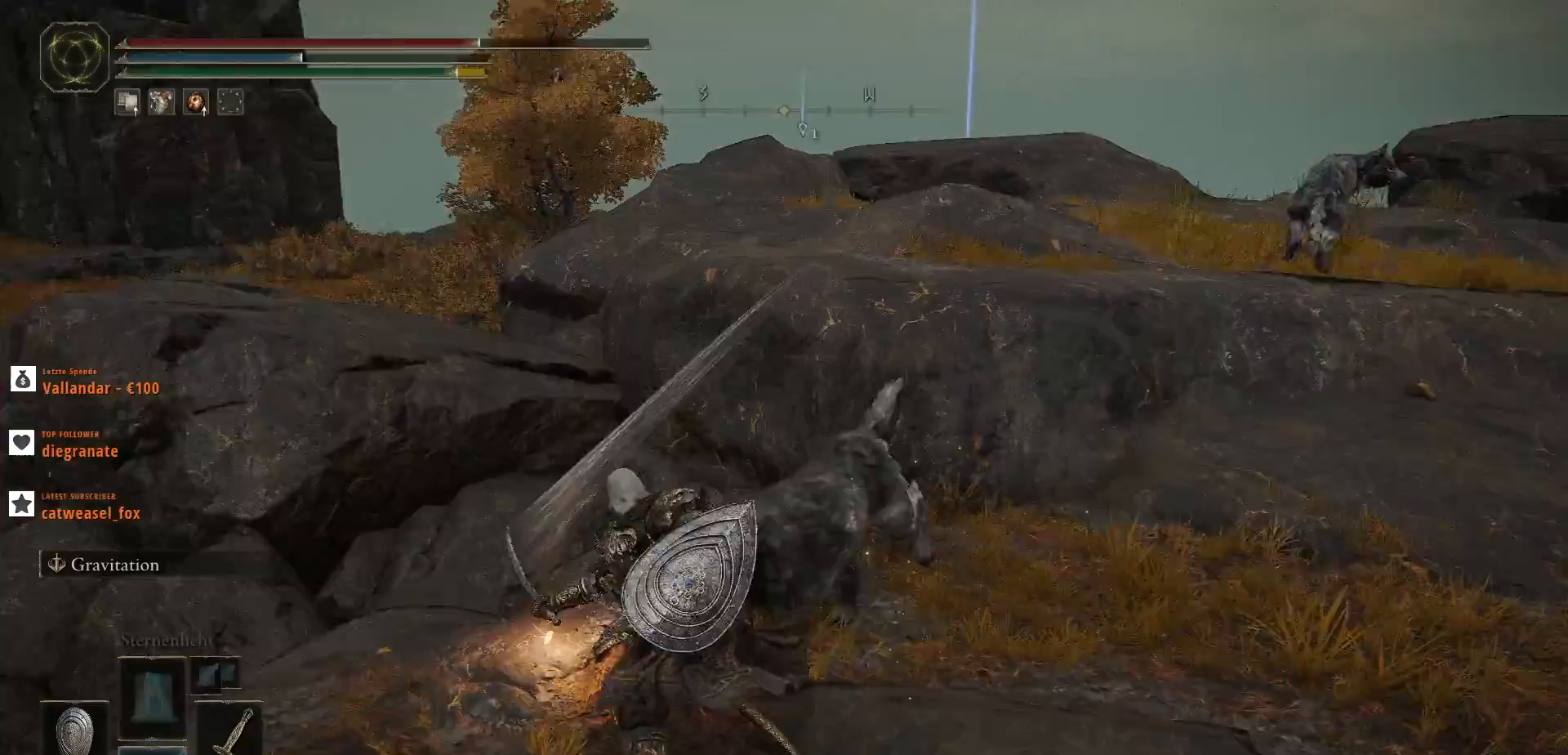
{"keys": ["d", "w"], "mouse": ["left"], "events": [[400, "mouse_left", "down"]]}
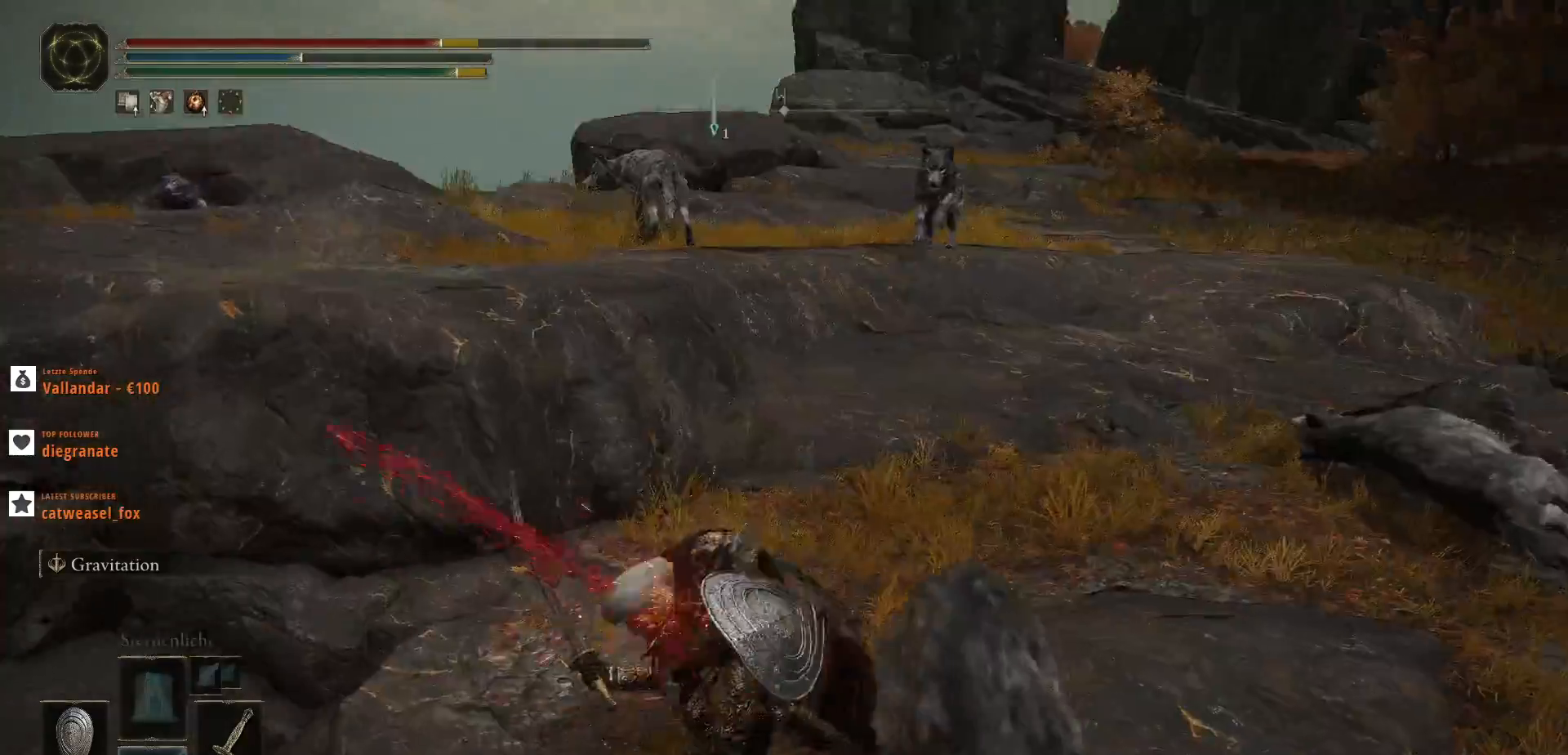
{"keys": ["d"], "mouse": ["left"], "events": [[100, "mouse_left", "up"], [133, "mouse_left", "down"], [267, "w", "up"], [367, "mouse_left", "up"], [433, "mouse_left", "down"]]}
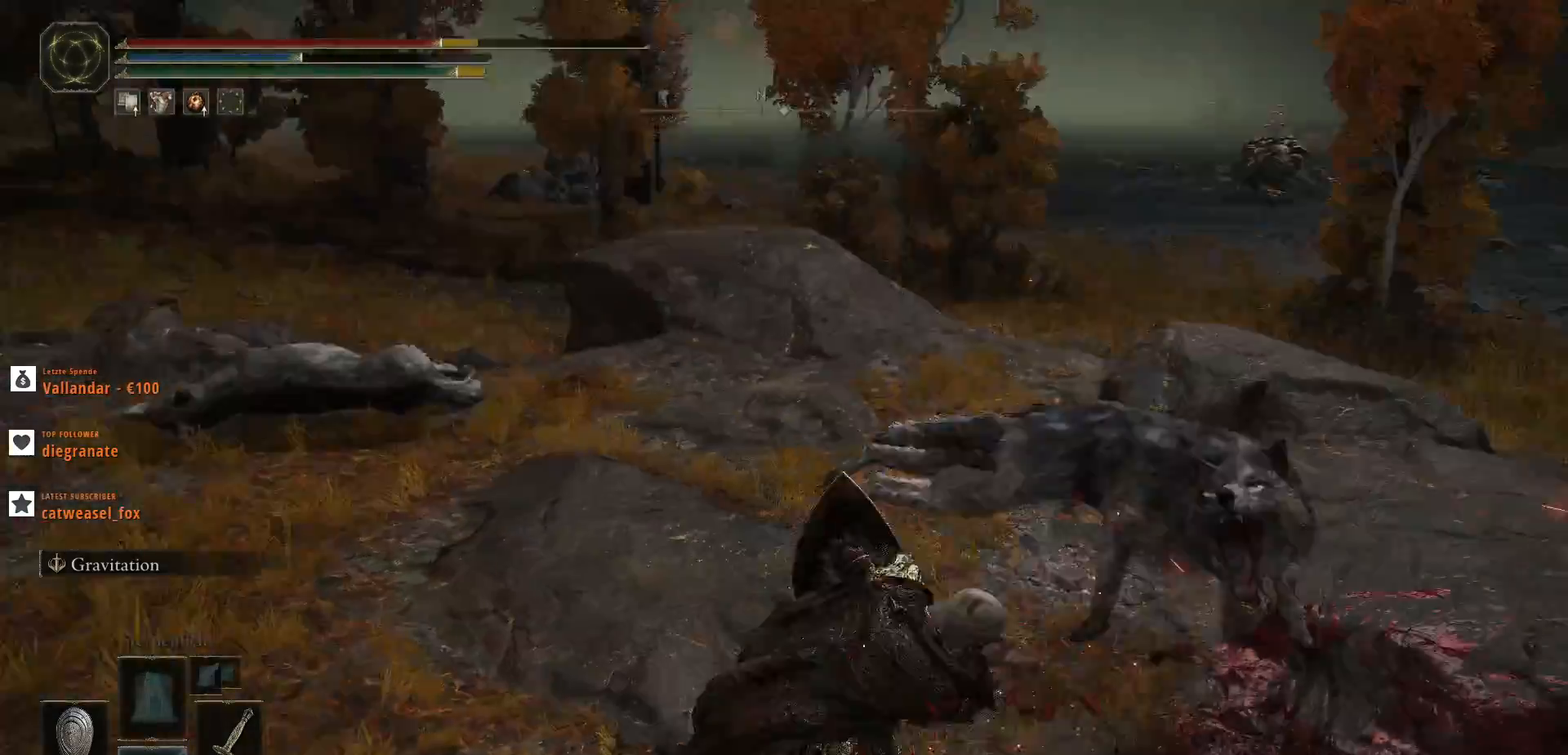
{"keys": ["d", "w"], "mouse": [], "events": [[133, "w", "down"], [167, "mouse_left", "up"], [233, "mouse_left", "down"], [467, "mouse_left", "up"]]}
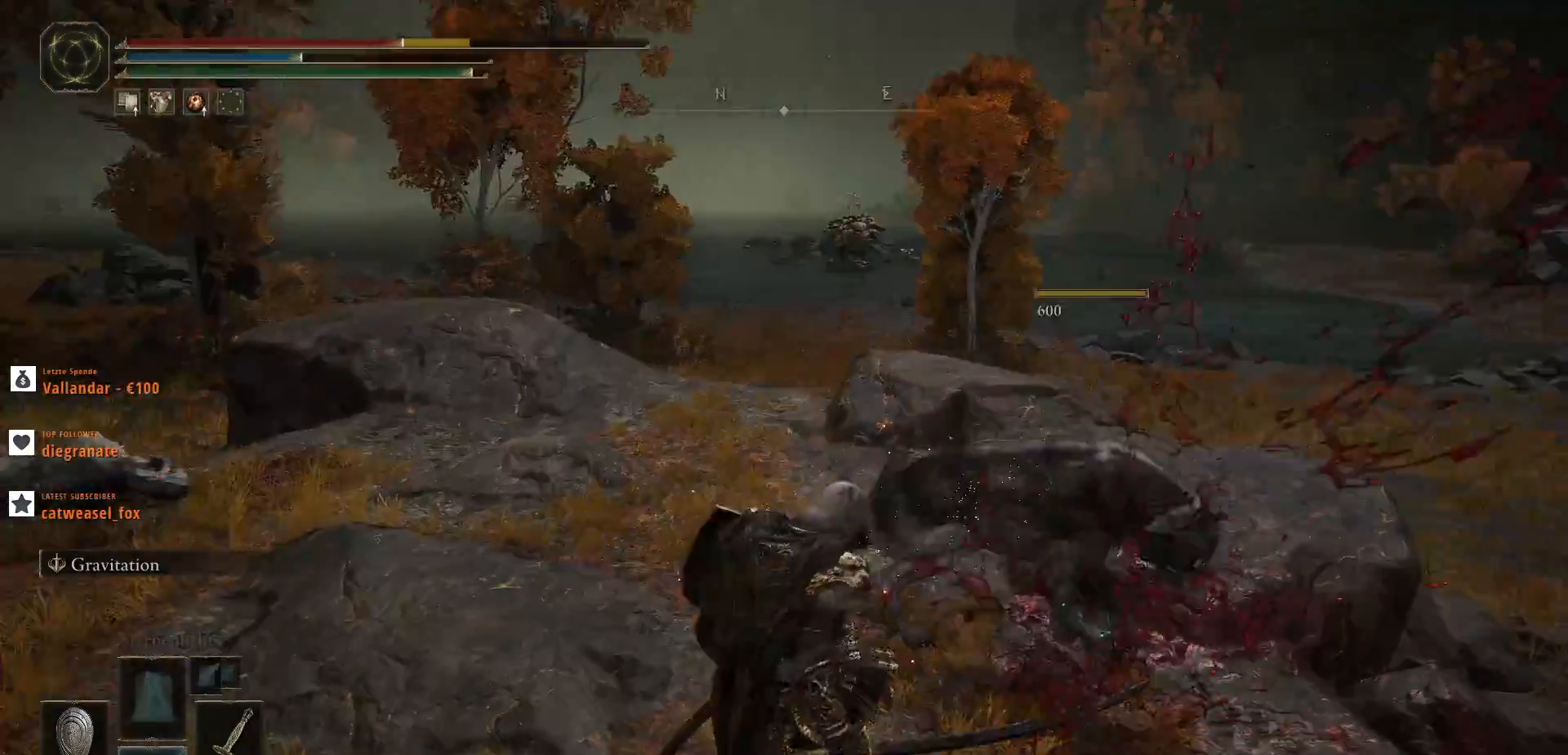
{"keys": ["d", "w"], "mouse": ["left"], "events": [[400, "mouse_left", "down"]]}
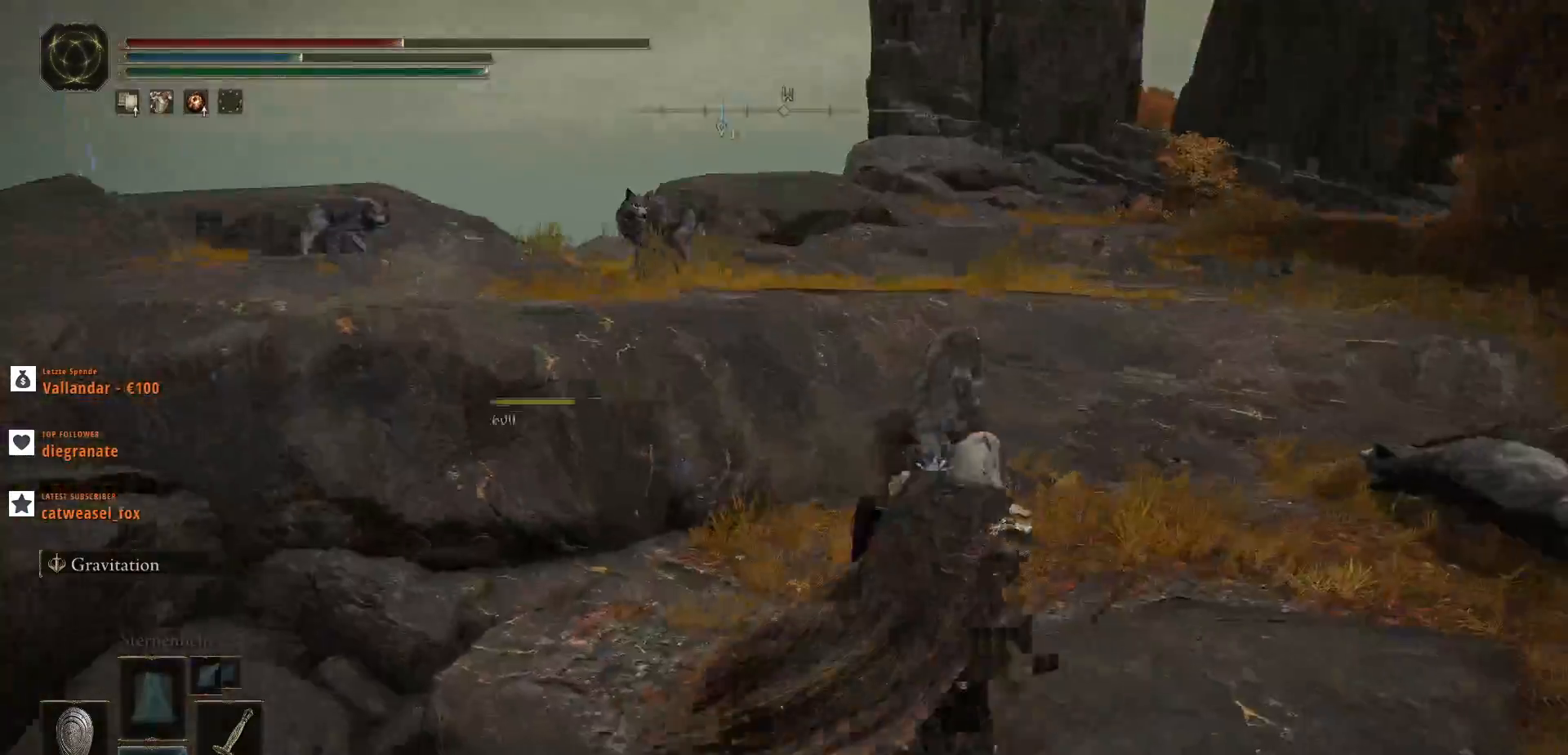
{"keys": ["d", "w"], "mouse": ["left"], "events": [[133, "mouse_left", "up"], [200, "mouse_left", "down"], [400, "mouse_left", "up"], [433, "mouse_left", "down"]]}
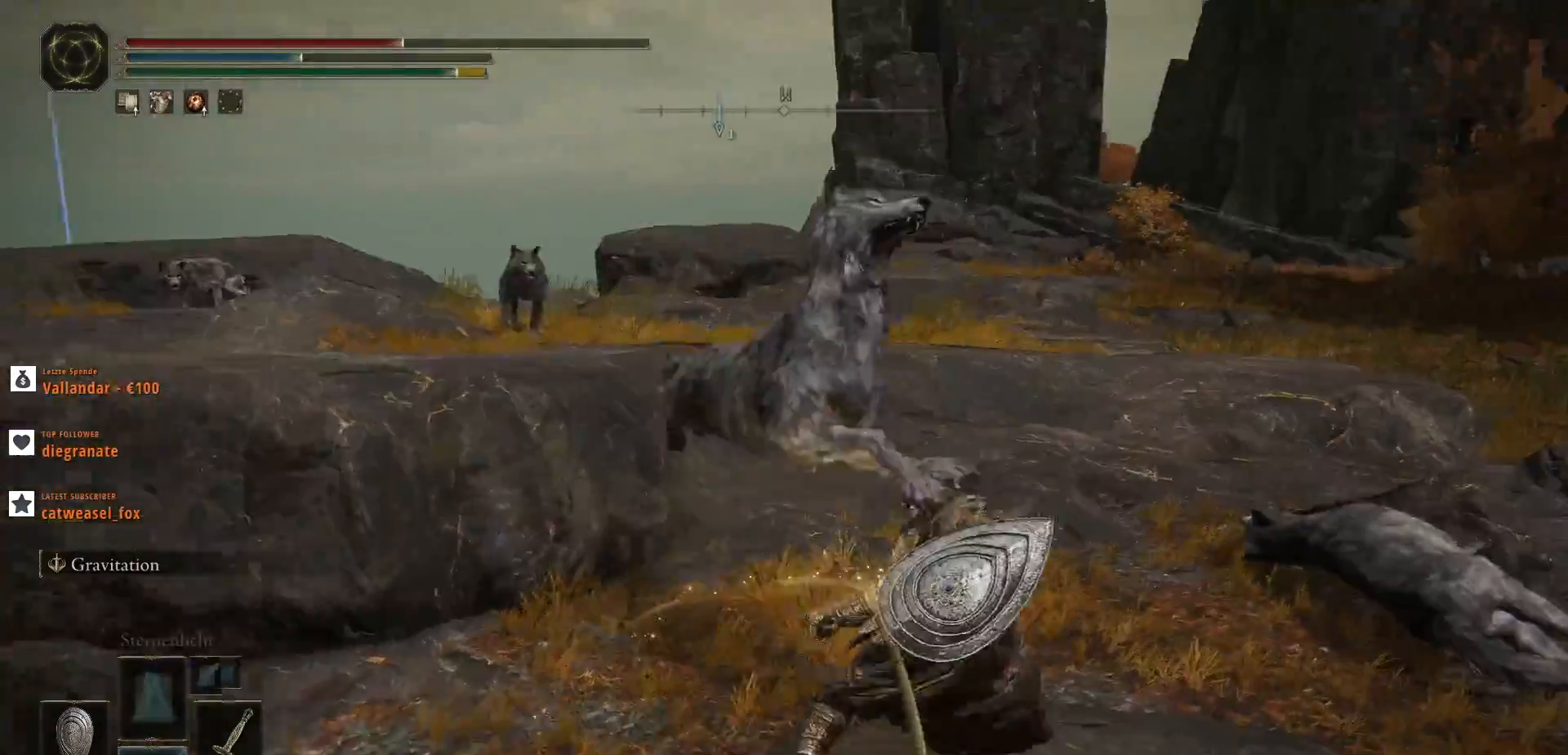
{"keys": ["a", "w"], "mouse": ["left"], "events": [[33, "d", "up"], [167, "mouse_left", "up"], [233, "mouse_left", "down"], [433, "mouse_left", "up"], [467, "a", "down"], [467, "mouse_left", "down"]]}
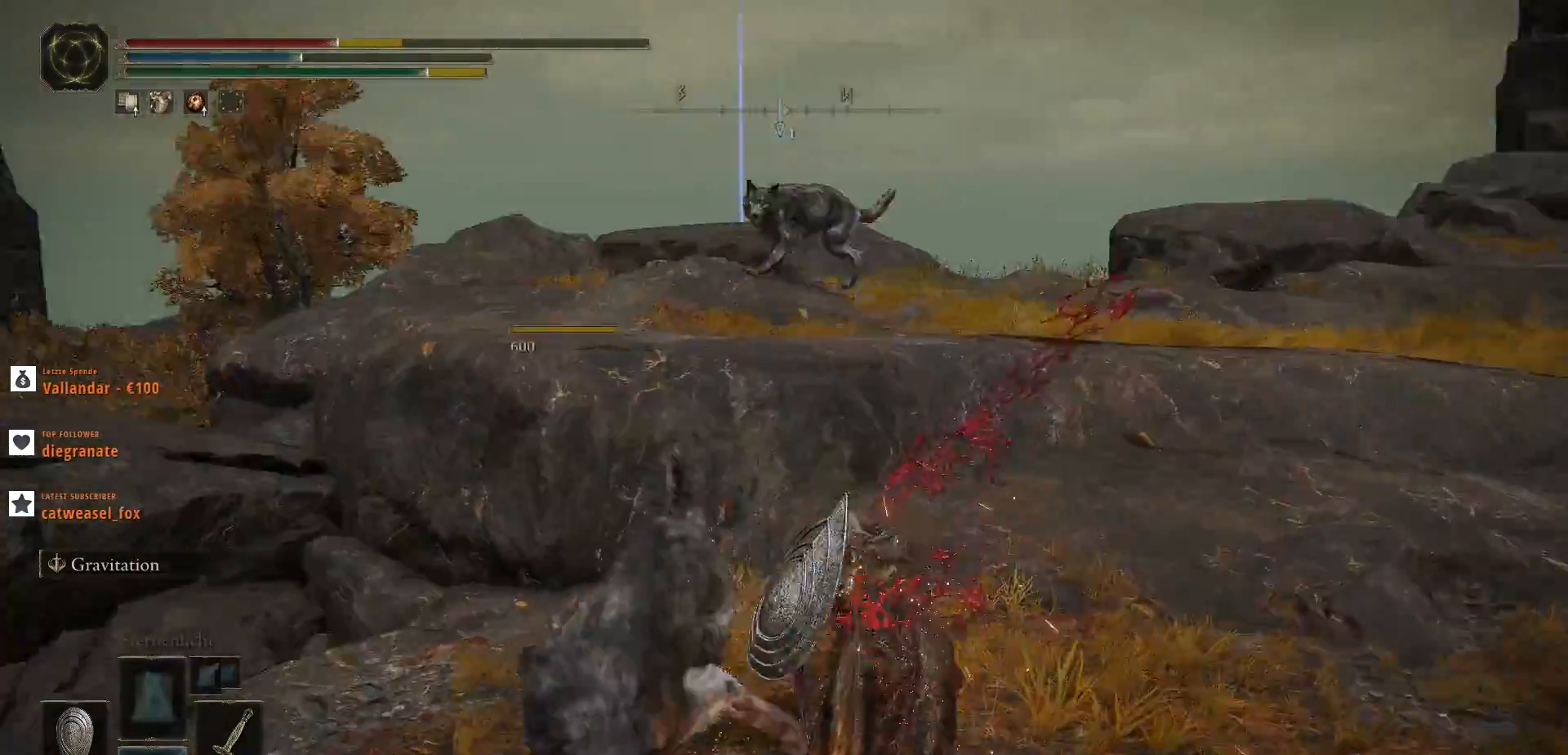
{"keys": ["a", "w"], "mouse": [], "events": [[167, "mouse_left", "up"], [233, "mouse_left", "down"], [400, "mouse_left", "up"]]}
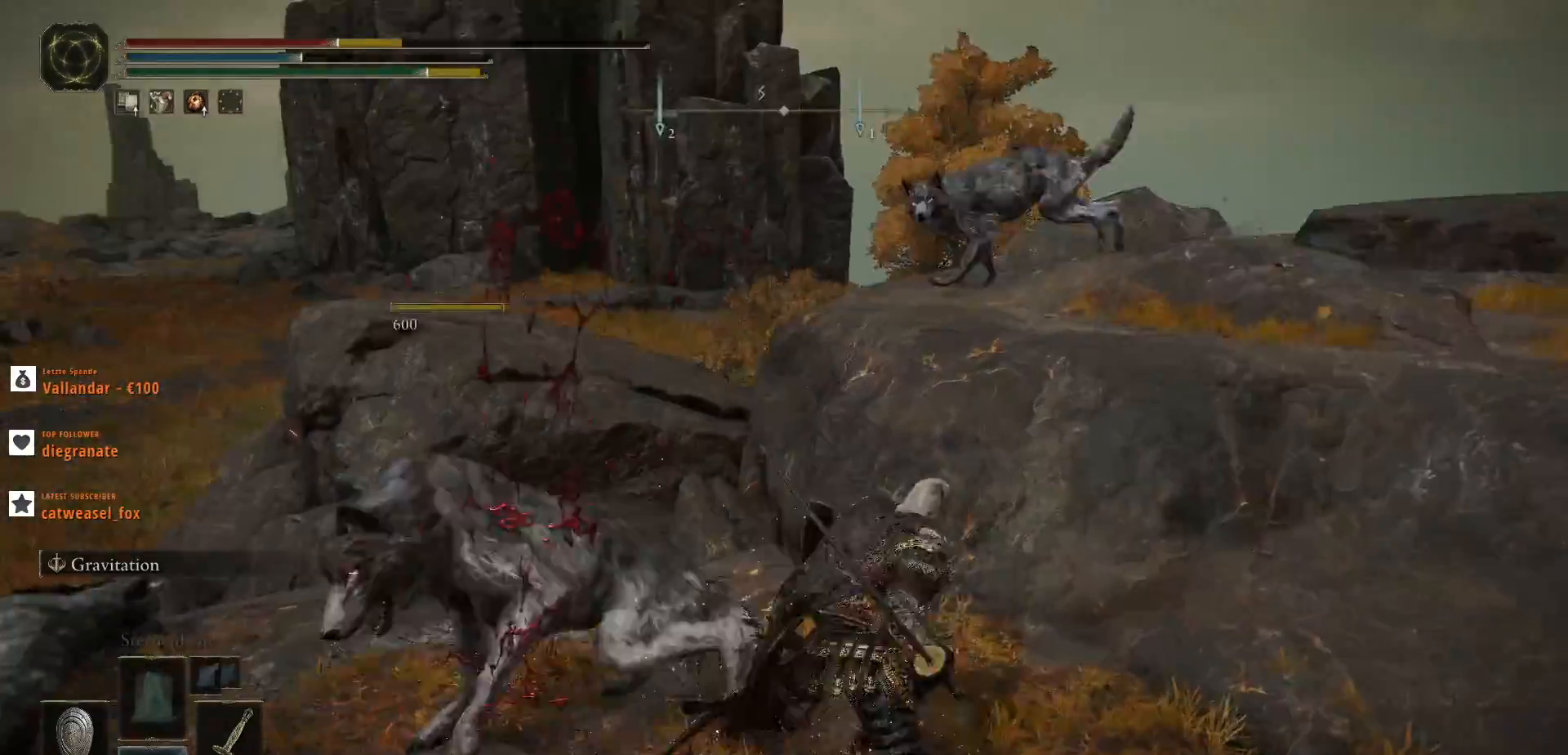
{"keys": ["a", "w"], "mouse": ["left"], "events": [[67, "a", "up"], [333, "a", "down"], [500, "mouse_left", "down"]]}